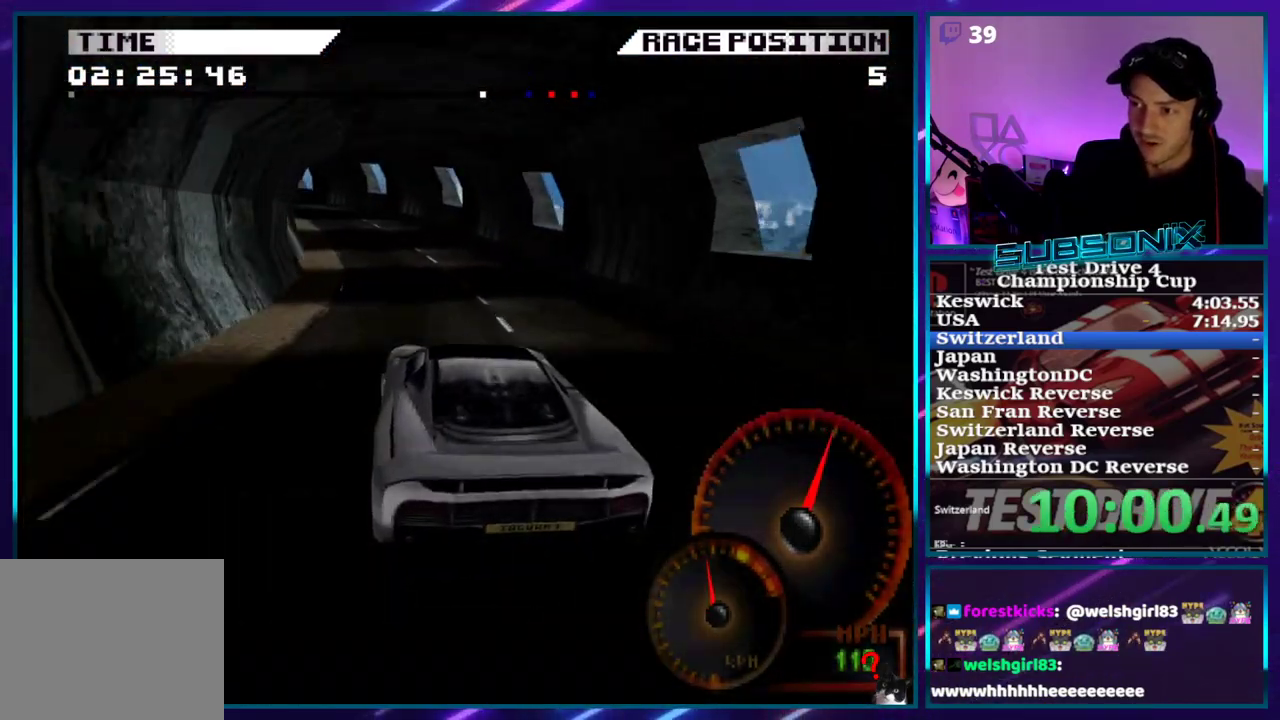
Gameplay with a controller (PlayStation layout); each line is a JSON object with the inputs held at the frame after it (dt_ms = milliseconds from this image to that frame). "events" lists button and stick changes between this image and that frame as [ms after this image, input, new state], when the widget could be followed in between. Not read: L3 R3 left_stick.
{"dt_ms": 500, "buttons": ["CROSS", "DPAD_LEFT"], "right_stick": "center", "events": [[383, "DPAD_LEFT", "up"], [433, "DPAD_LEFT", "down"]]}
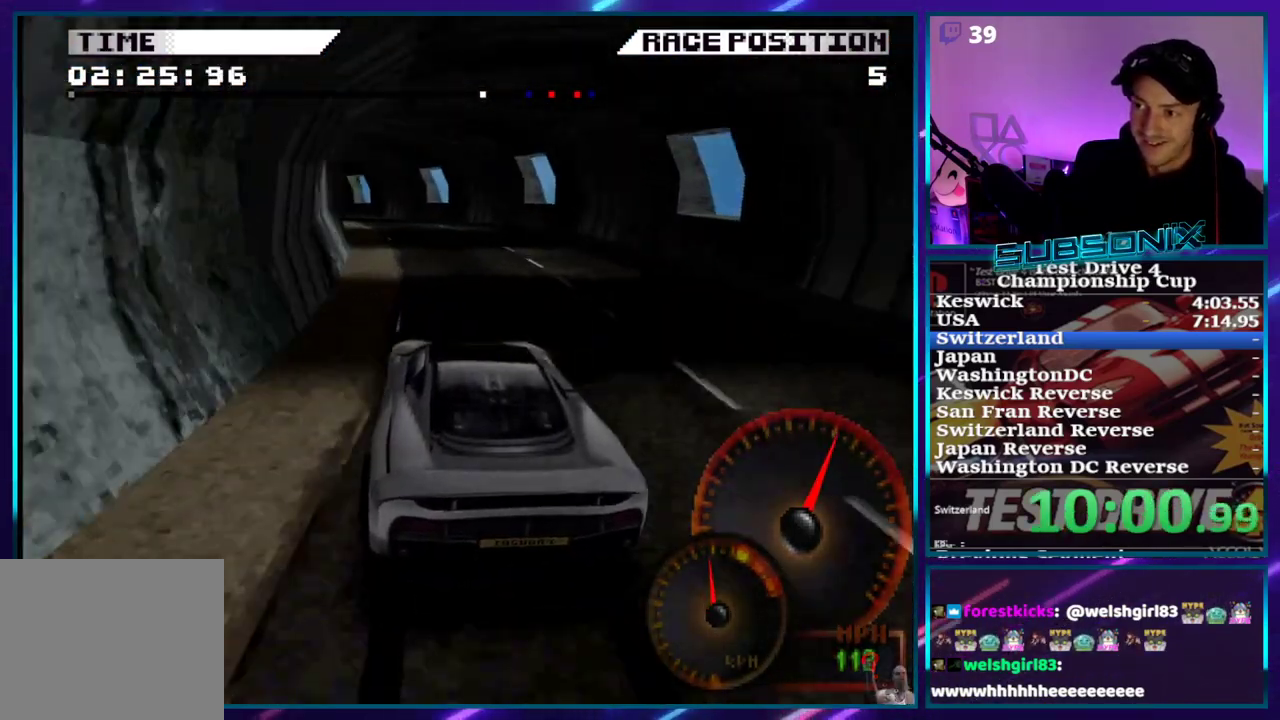
{"dt_ms": 500, "buttons": ["CROSS"], "right_stick": "center", "events": [[300, "DPAD_LEFT", "up"]]}
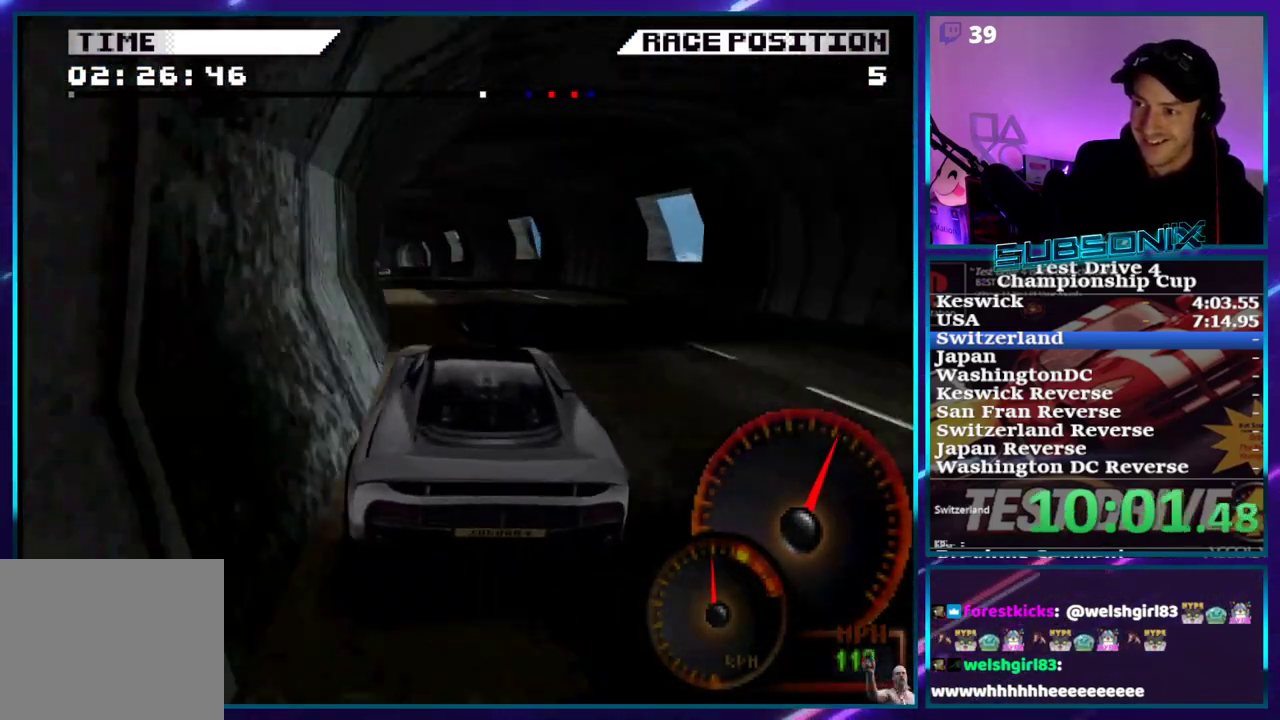
{"dt_ms": 500, "buttons": ["CROSS", "DPAD_LEFT"], "right_stick": "center", "events": [[33, "DPAD_LEFT", "down"]]}
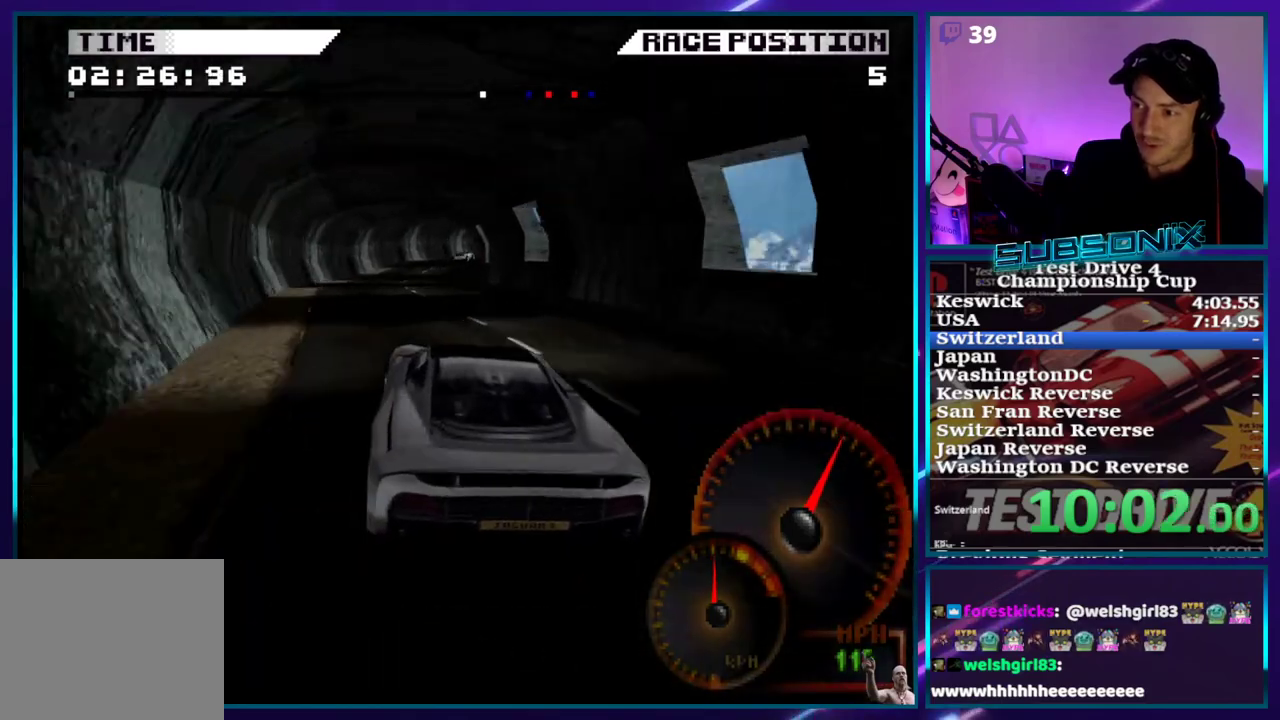
{"dt_ms": 1000, "buttons": ["CROSS", "DPAD_RIGHT"], "right_stick": "center"}
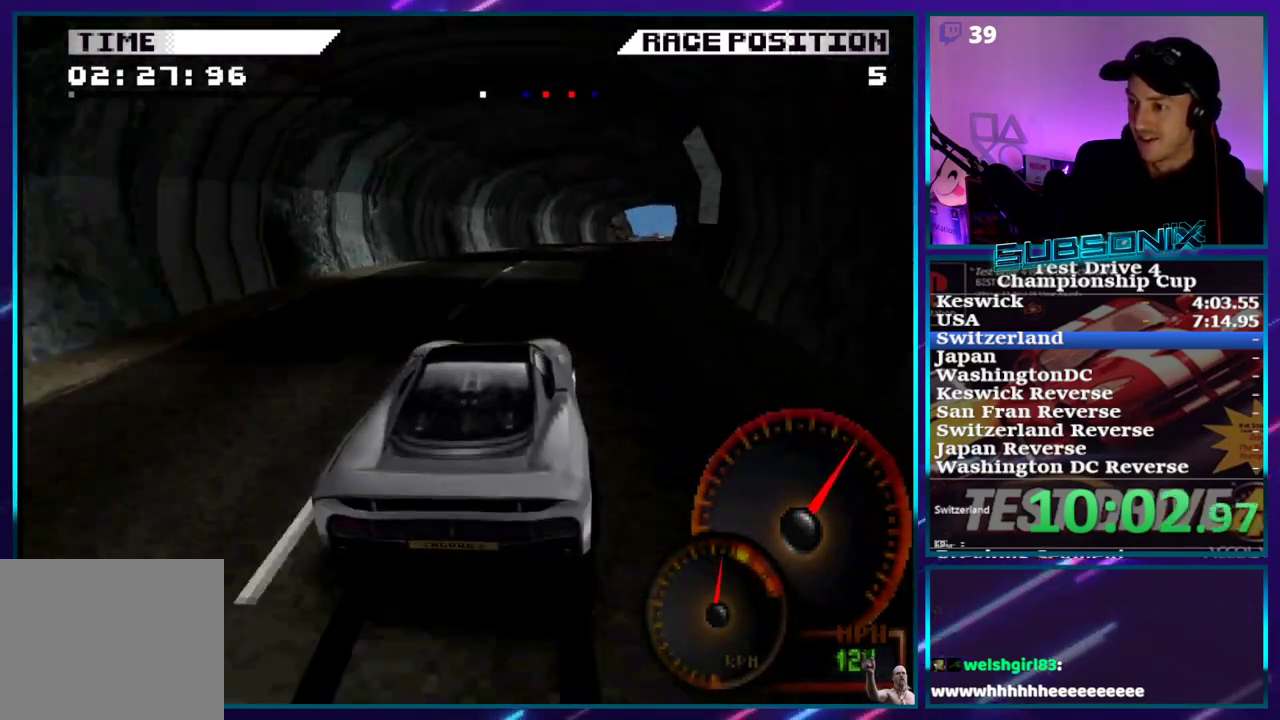
{"dt_ms": 500, "buttons": ["CROSS"], "right_stick": "center"}
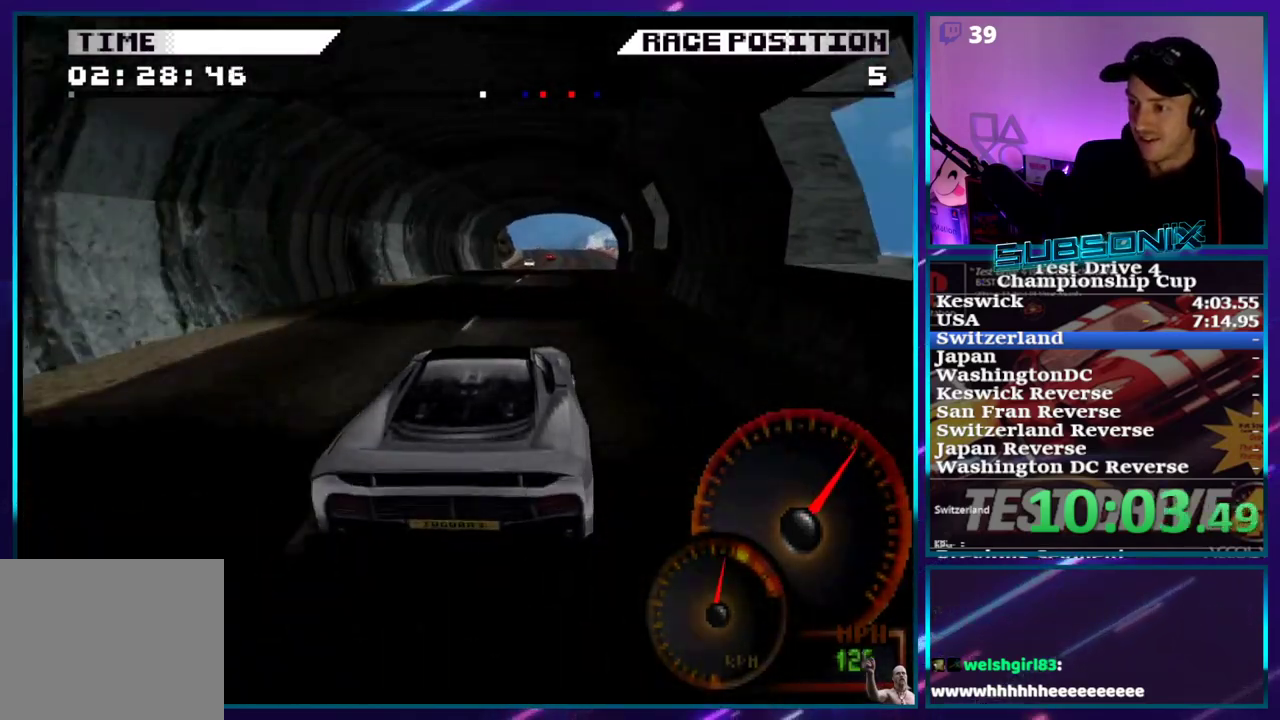
{"dt_ms": 500, "buttons": ["CROSS", "DPAD_RIGHT"], "right_stick": "center", "events": [[183, "R2", "down"], [333, "DPAD_RIGHT", "down"], [383, "R2", "up"]]}
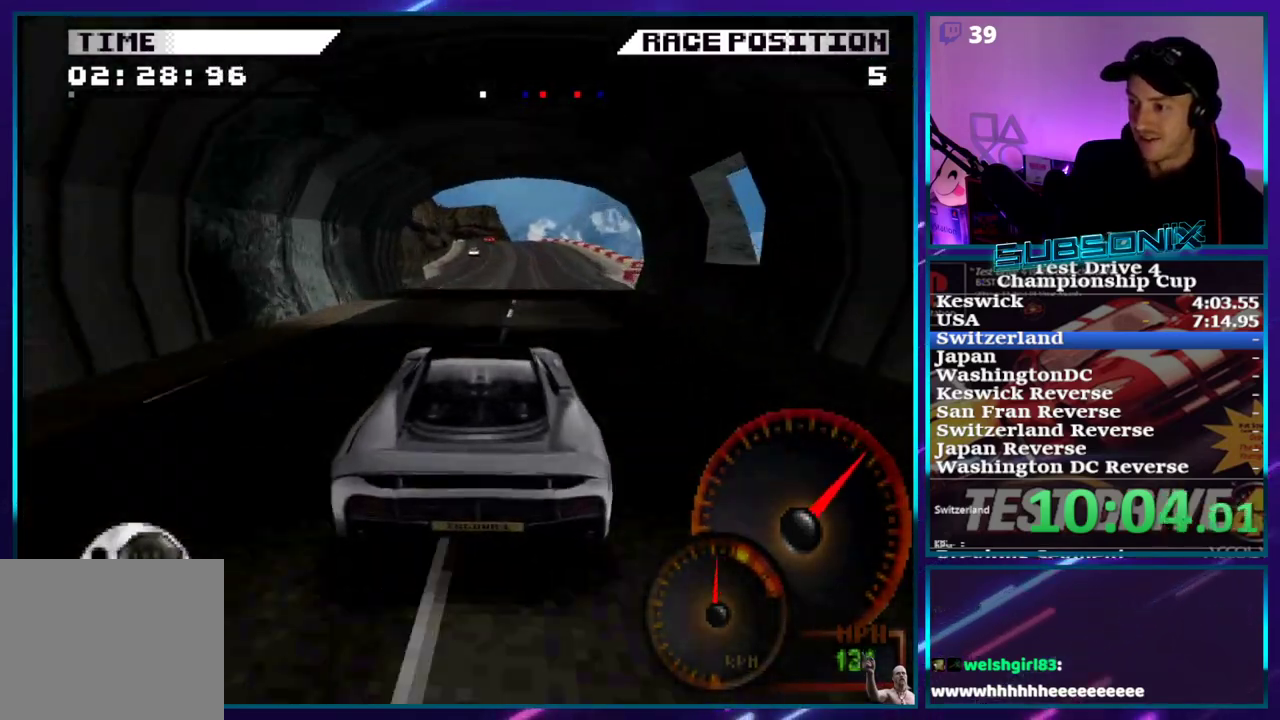
{"dt_ms": 500, "buttons": ["CROSS"], "right_stick": "center"}
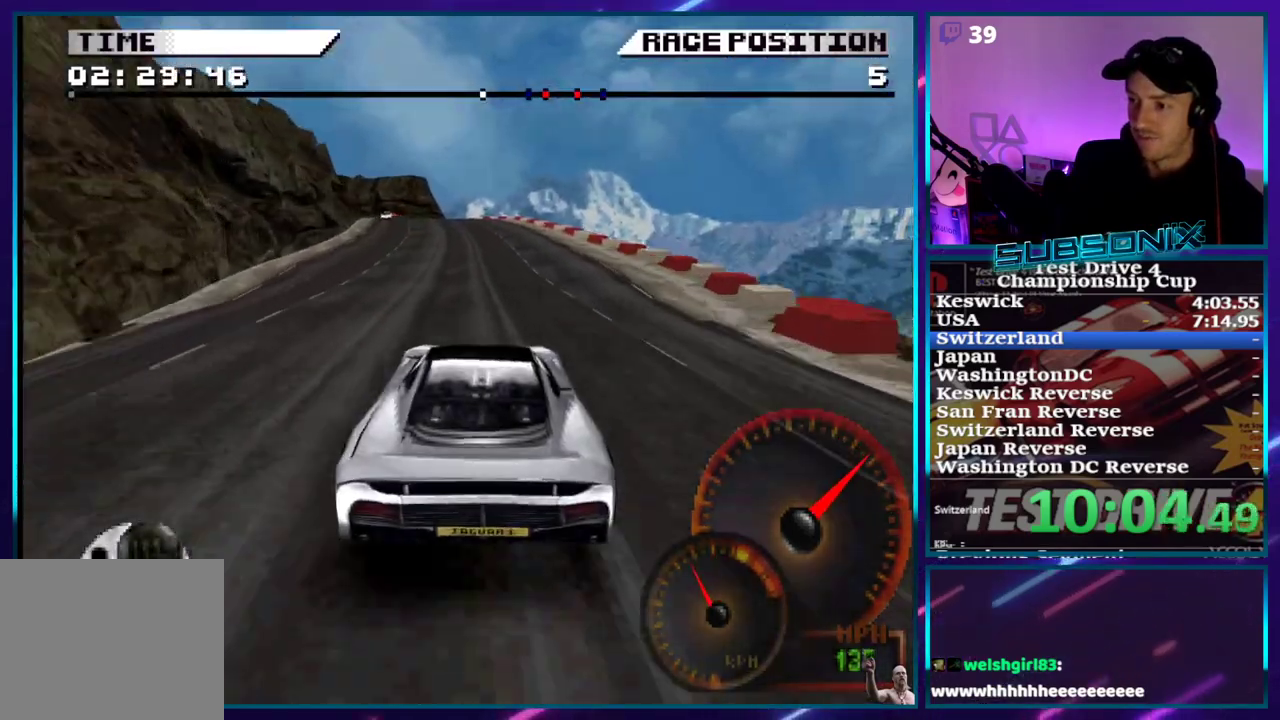
{"dt_ms": 500, "buttons": ["CROSS"], "right_stick": "center", "events": [[100, "DPAD_LEFT", "down"], [417, "DPAD_LEFT", "up"]]}
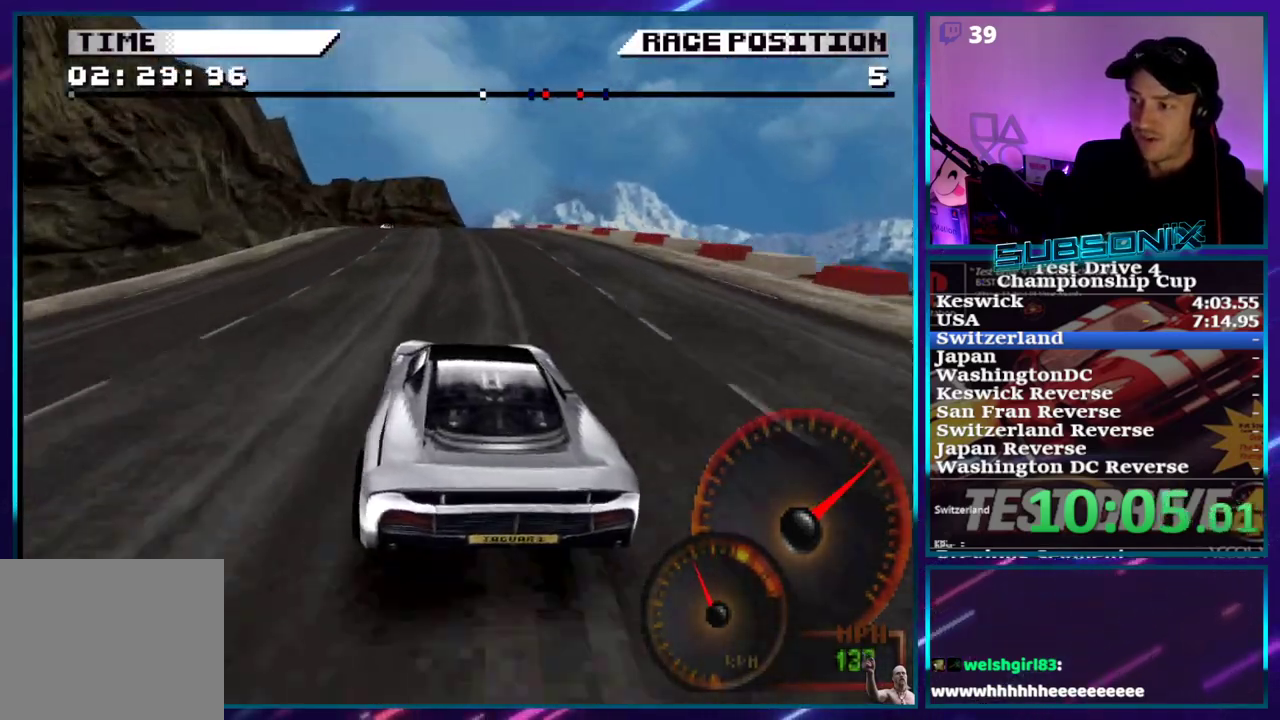
{"dt_ms": 1000, "buttons": ["CROSS", "DPAD_LEFT"], "right_stick": "center"}
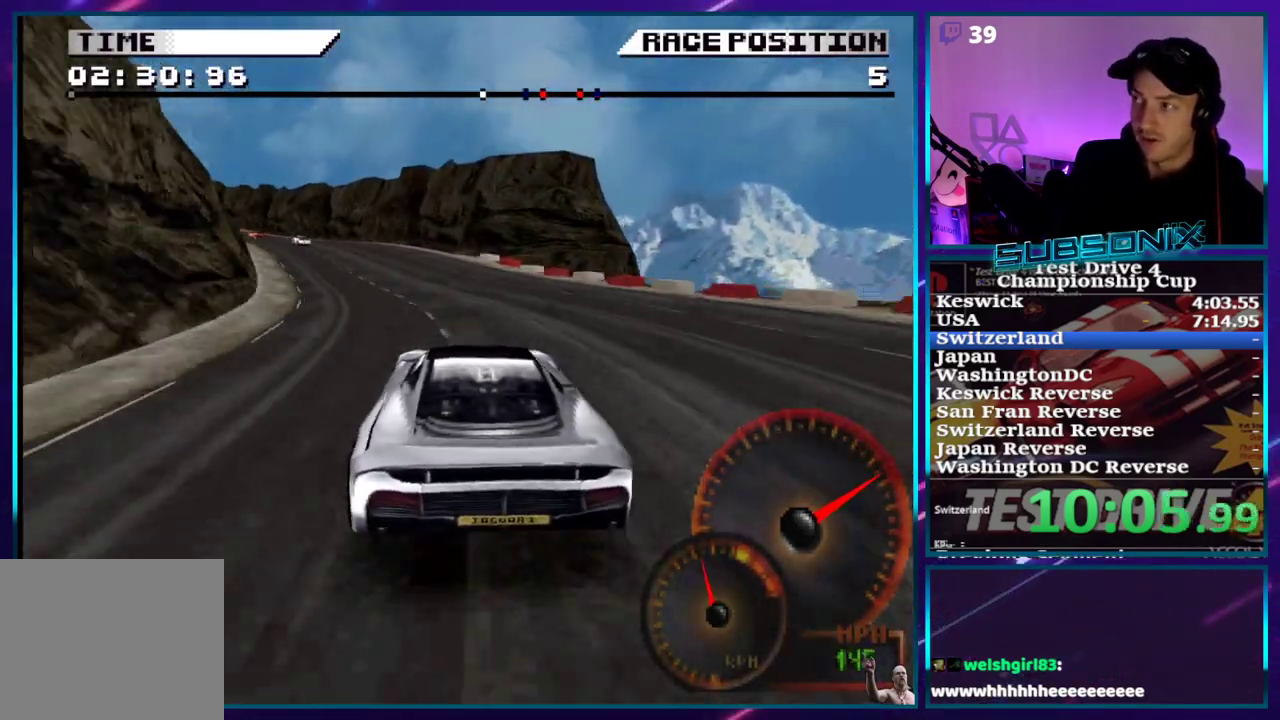
{"dt_ms": 500, "buttons": ["CROSS", "SQUARE", "DPAD_LEFT"], "right_stick": "center", "events": [[500, "SQUARE", "down"]]}
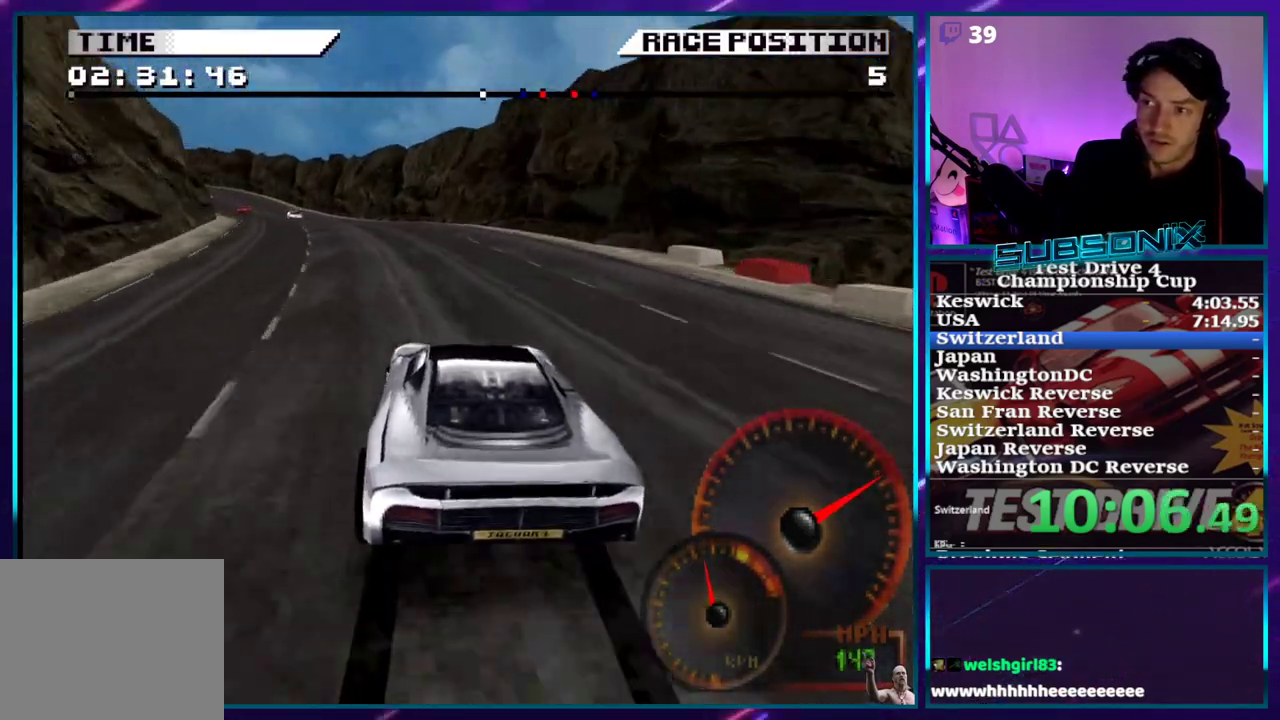
{"dt_ms": 500, "buttons": ["CROSS", "DPAD_LEFT"], "right_stick": "center"}
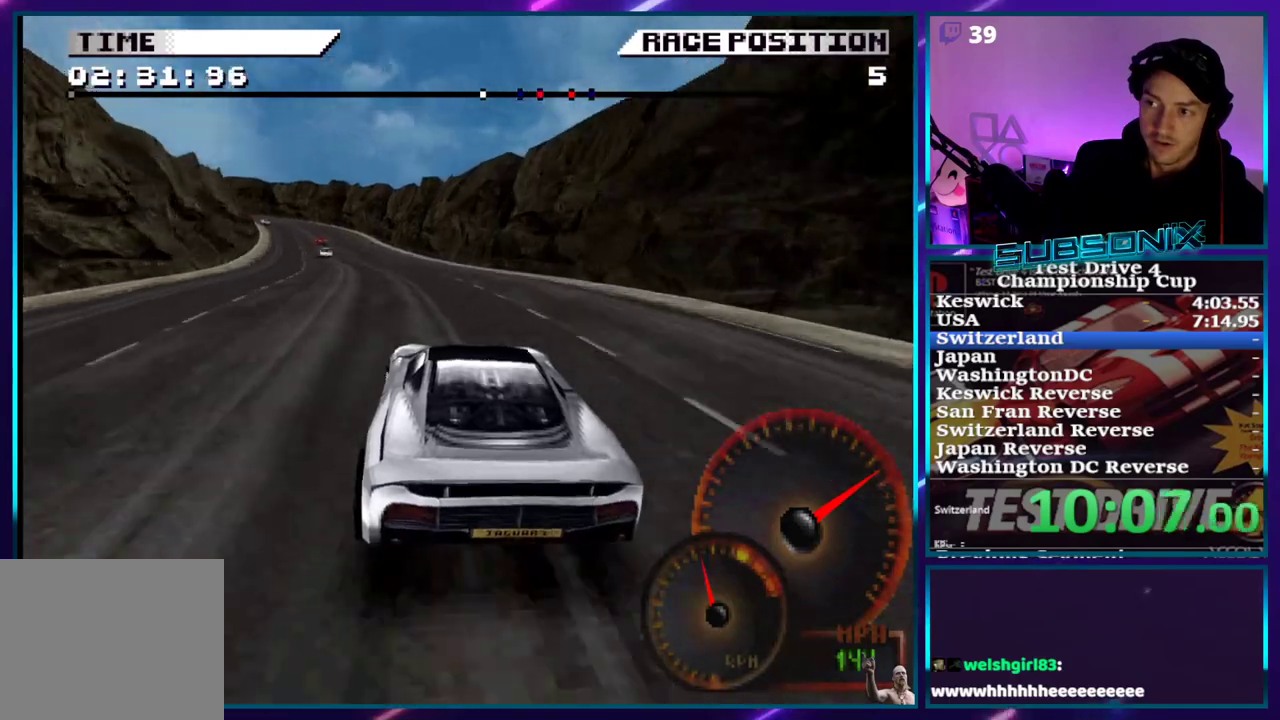
{"dt_ms": 500, "buttons": ["CROSS", "DPAD_LEFT"], "right_stick": "center"}
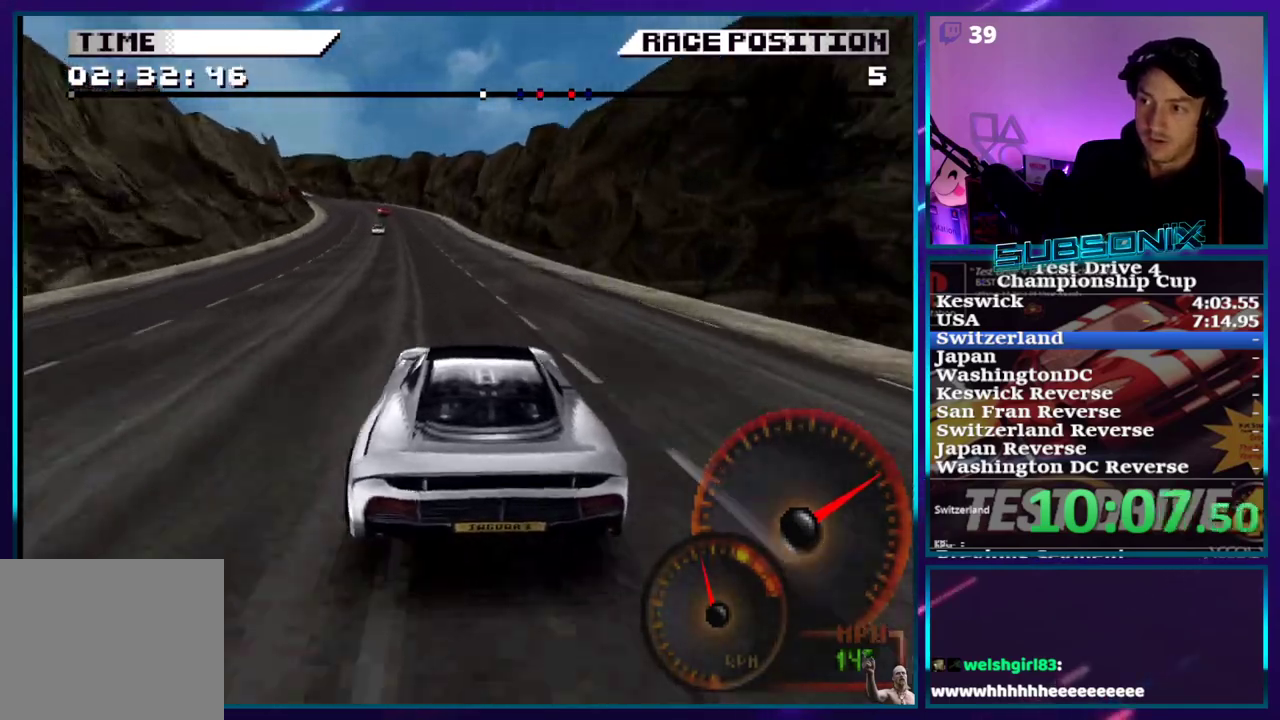
{"dt_ms": 1000, "buttons": ["SQUARE", "DPAD_LEFT"], "right_stick": "center"}
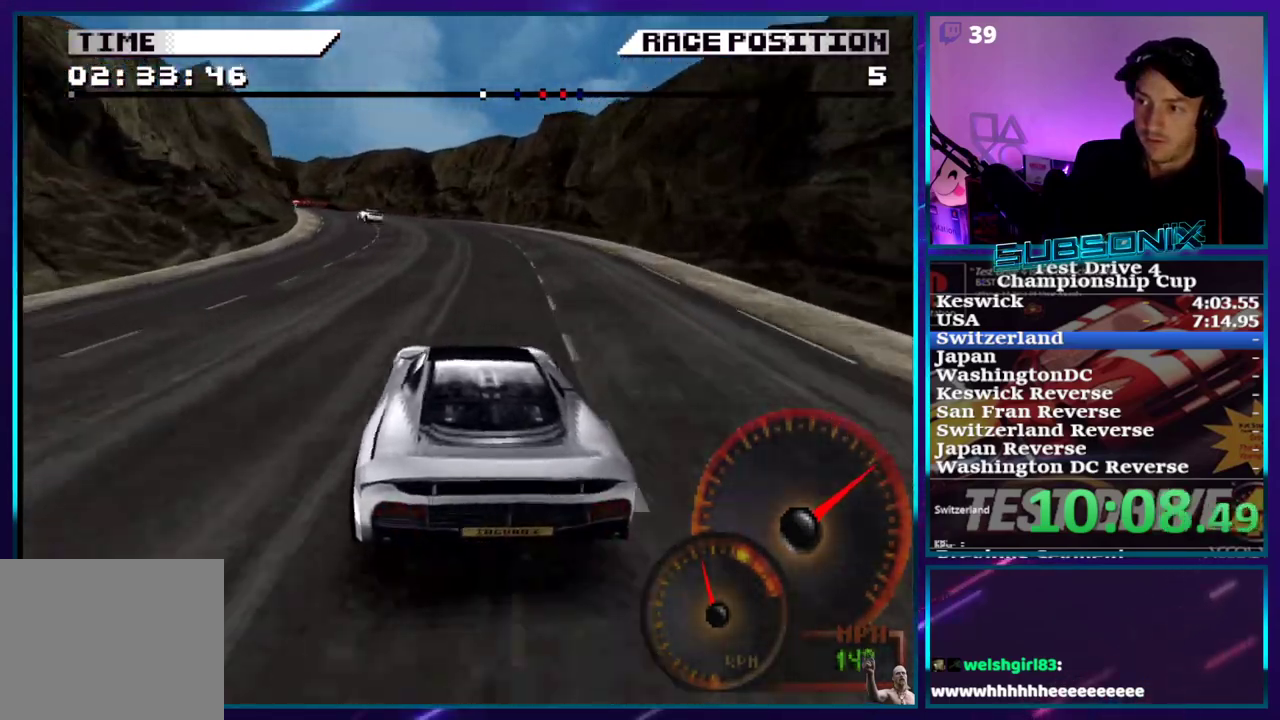
{"dt_ms": 500, "buttons": ["SQUARE", "DPAD_LEFT"], "right_stick": "center"}
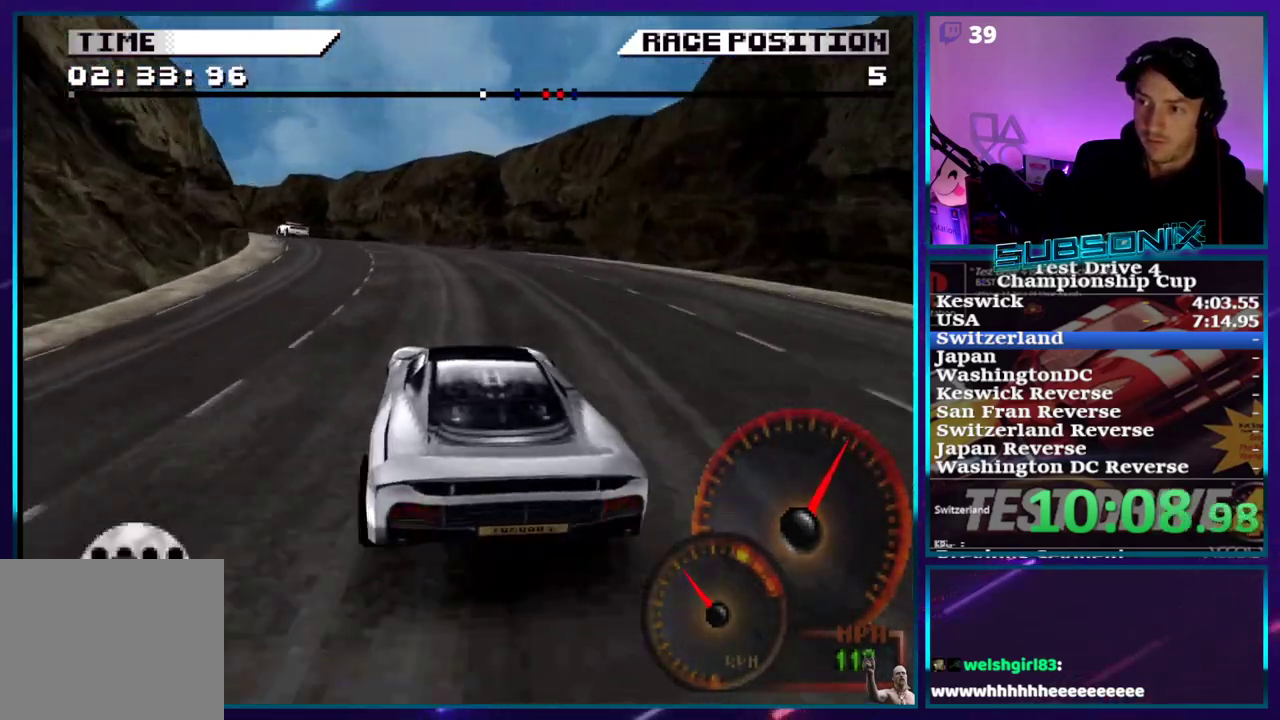
{"dt_ms": 500, "buttons": ["CROSS", "DPAD_LEFT"], "right_stick": "center", "events": [[100, "SQUARE", "up"], [417, "CROSS", "down"]]}
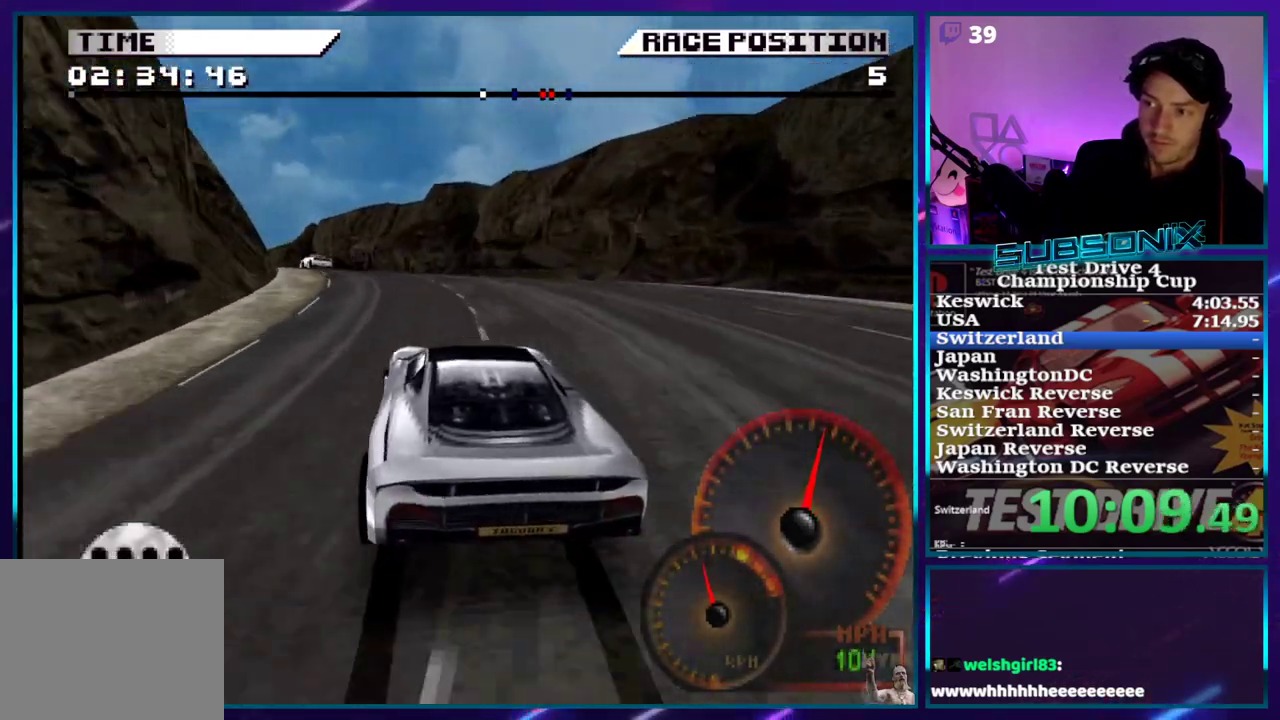
{"dt_ms": 1000, "buttons": ["CROSS", "DPAD_LEFT"], "right_stick": "center"}
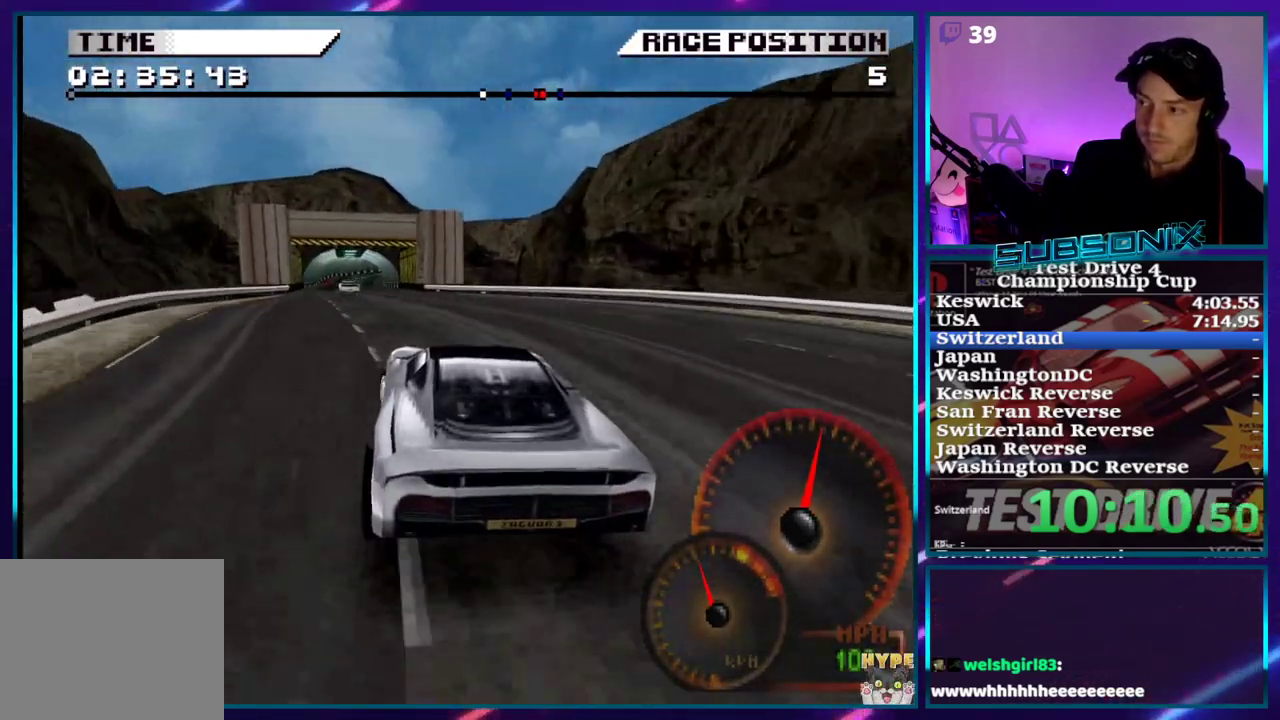
{"dt_ms": 1000, "buttons": ["CROSS"], "right_stick": "center"}
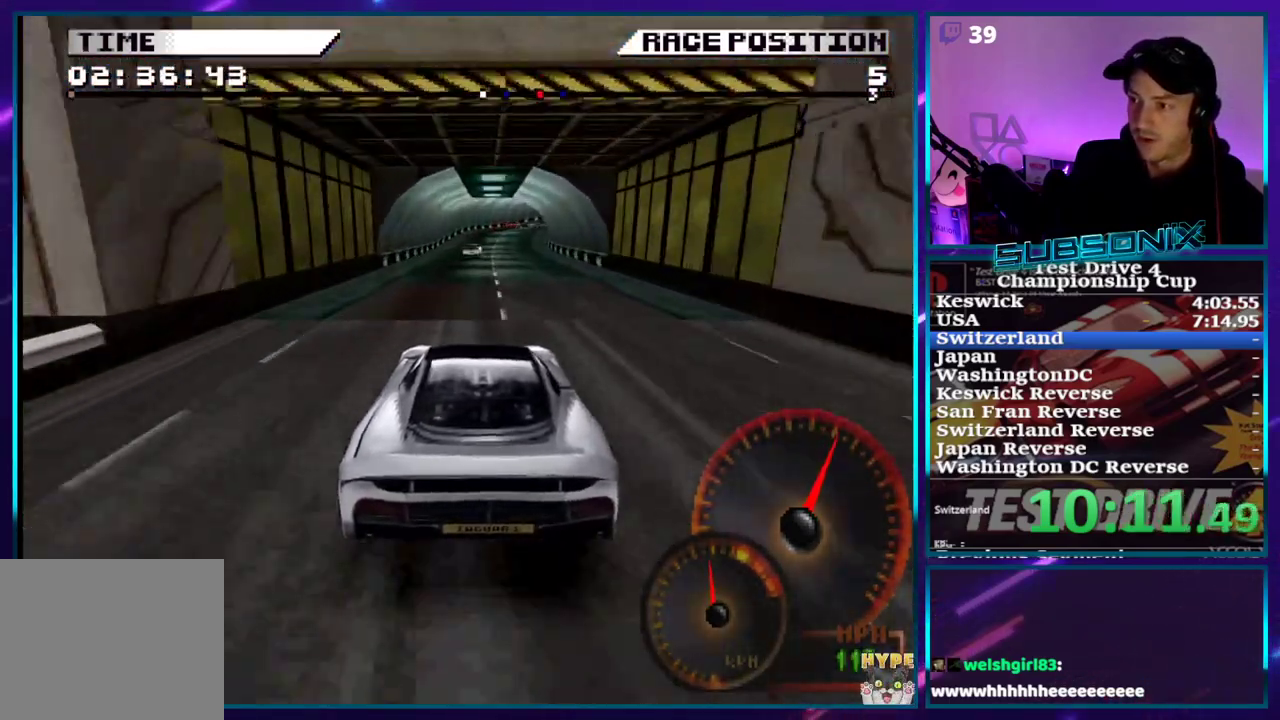
{"dt_ms": 500, "buttons": ["CROSS"], "right_stick": "center", "events": []}
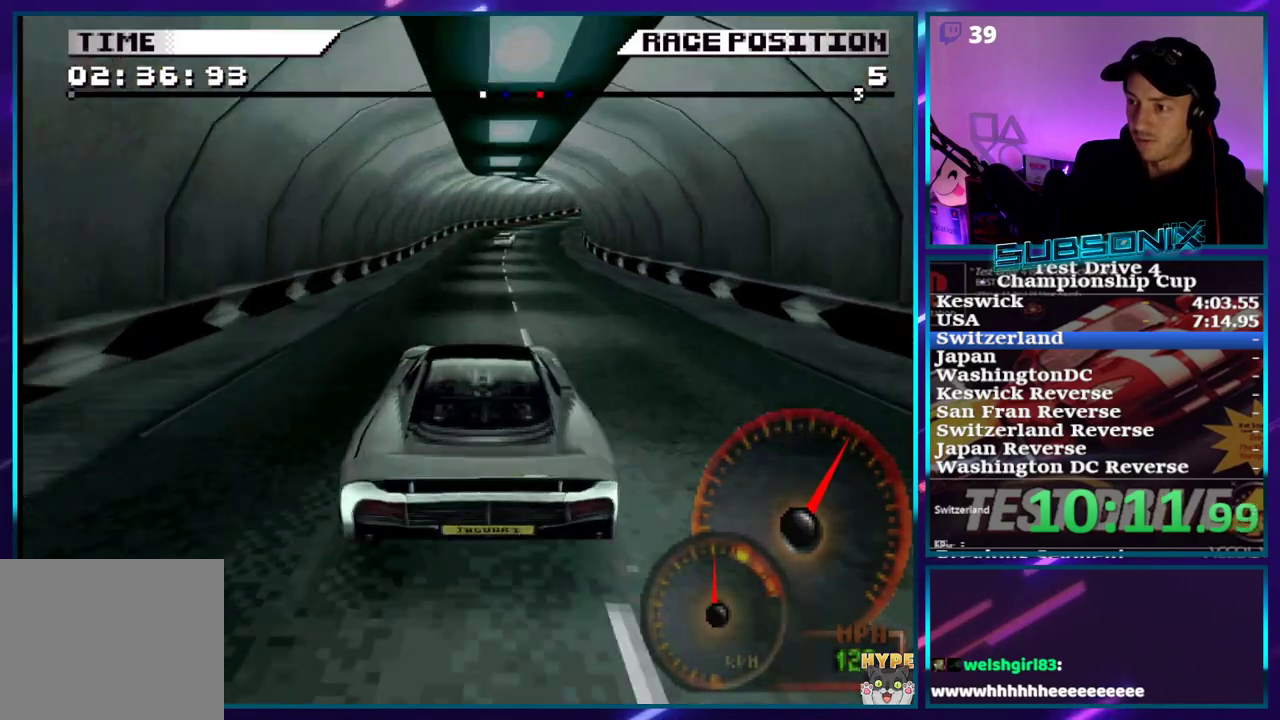
{"dt_ms": 500, "buttons": ["CROSS", "DPAD_RIGHT"], "right_stick": "center", "events": [[267, "DPAD_RIGHT", "down"]]}
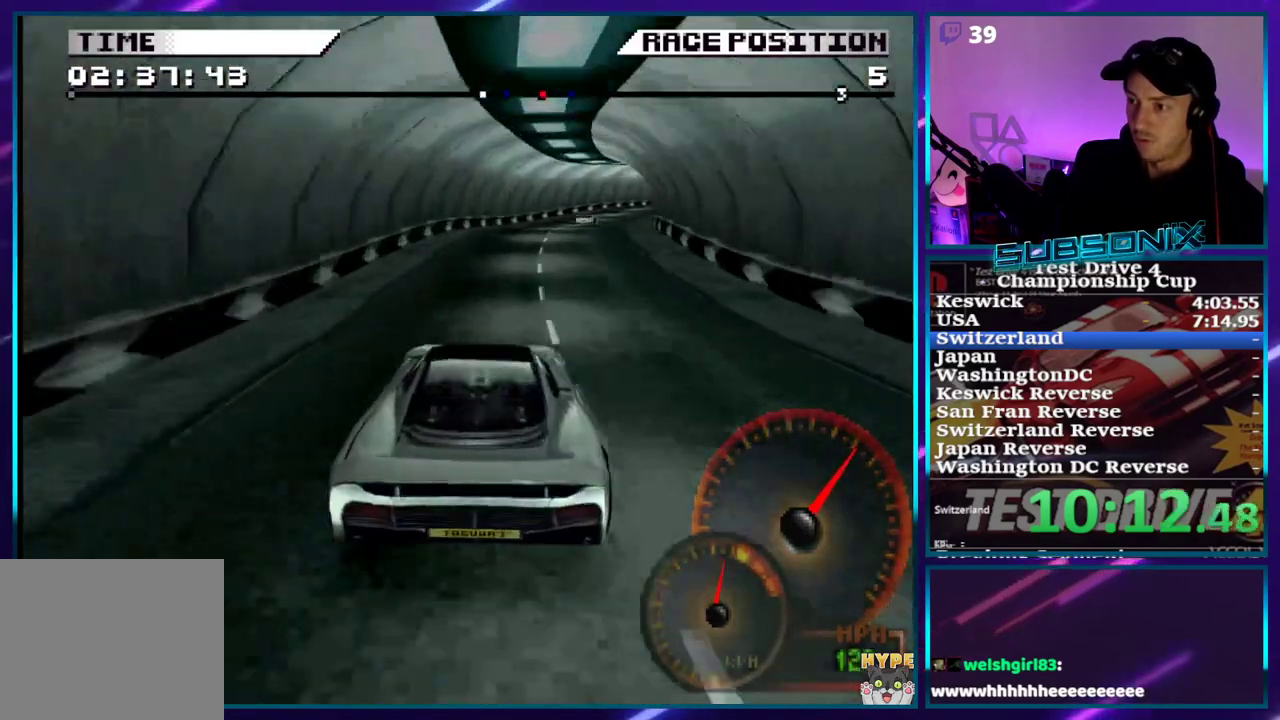
{"dt_ms": 500, "buttons": ["CROSS"], "right_stick": "center", "events": [[100, "DPAD_RIGHT", "up"], [117, "DPAD_RIGHT", "down"], [483, "DPAD_RIGHT", "up"]]}
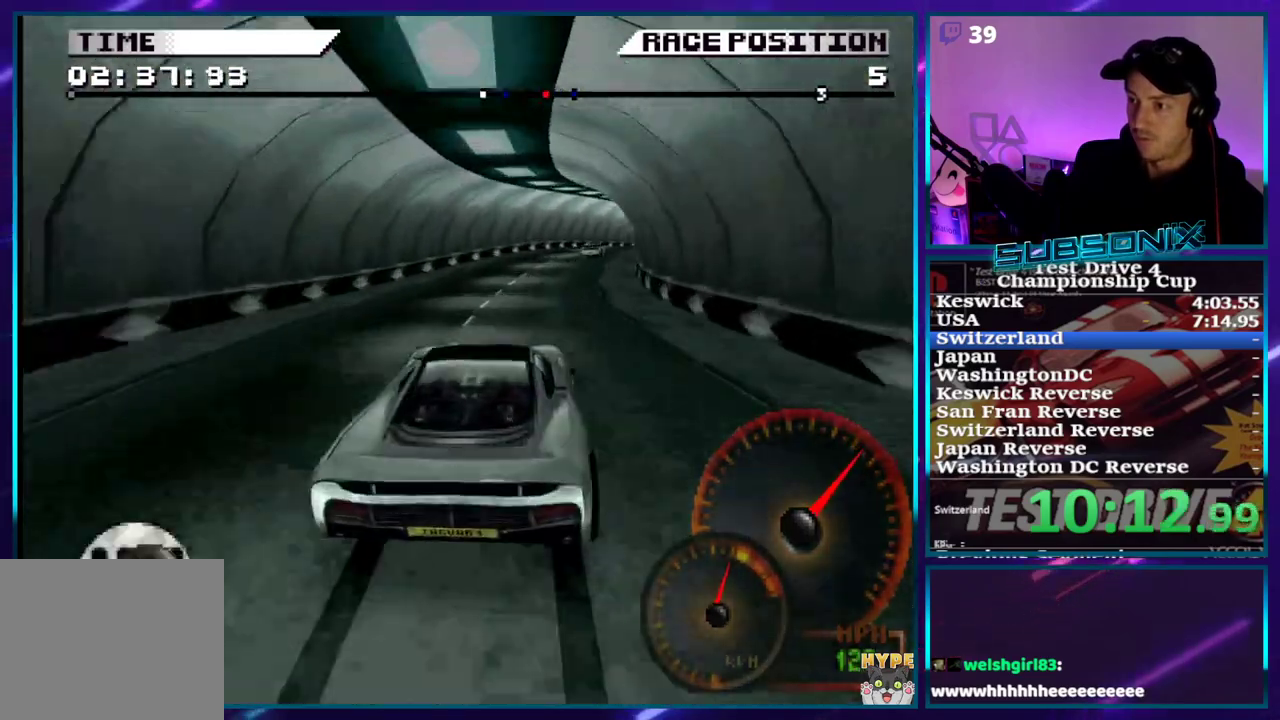
{"dt_ms": 500, "buttons": ["CROSS", "DPAD_RIGHT"], "right_stick": "center", "events": [[117, "DPAD_RIGHT", "down"]]}
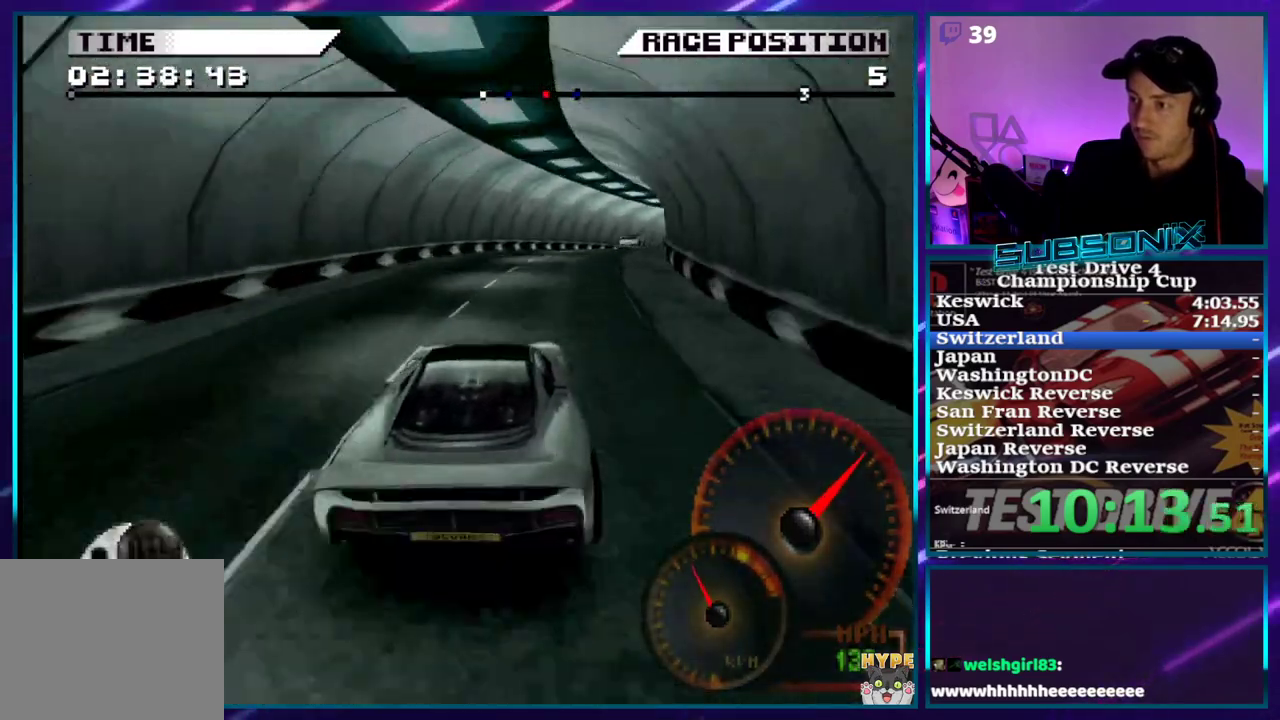
{"dt_ms": 500, "buttons": ["CROSS", "R2", "DPAD_RIGHT"], "right_stick": "center", "events": [[483, "R2", "down"]]}
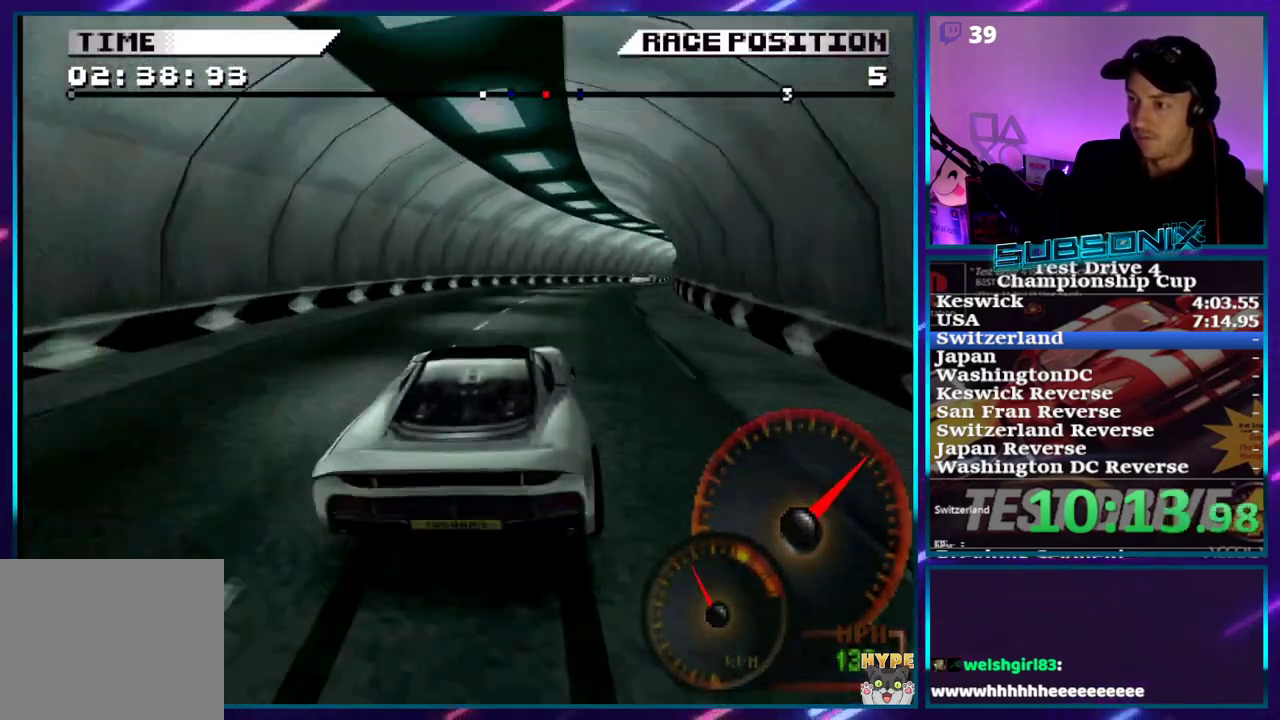
{"dt_ms": 500, "buttons": ["CROSS", "DPAD_RIGHT"], "right_stick": "center", "events": [[50, "CROSS", "up"], [50, "R2", "up"], [117, "SQUARE", "down"], [217, "SQUARE", "up"], [300, "CROSS", "down"]]}
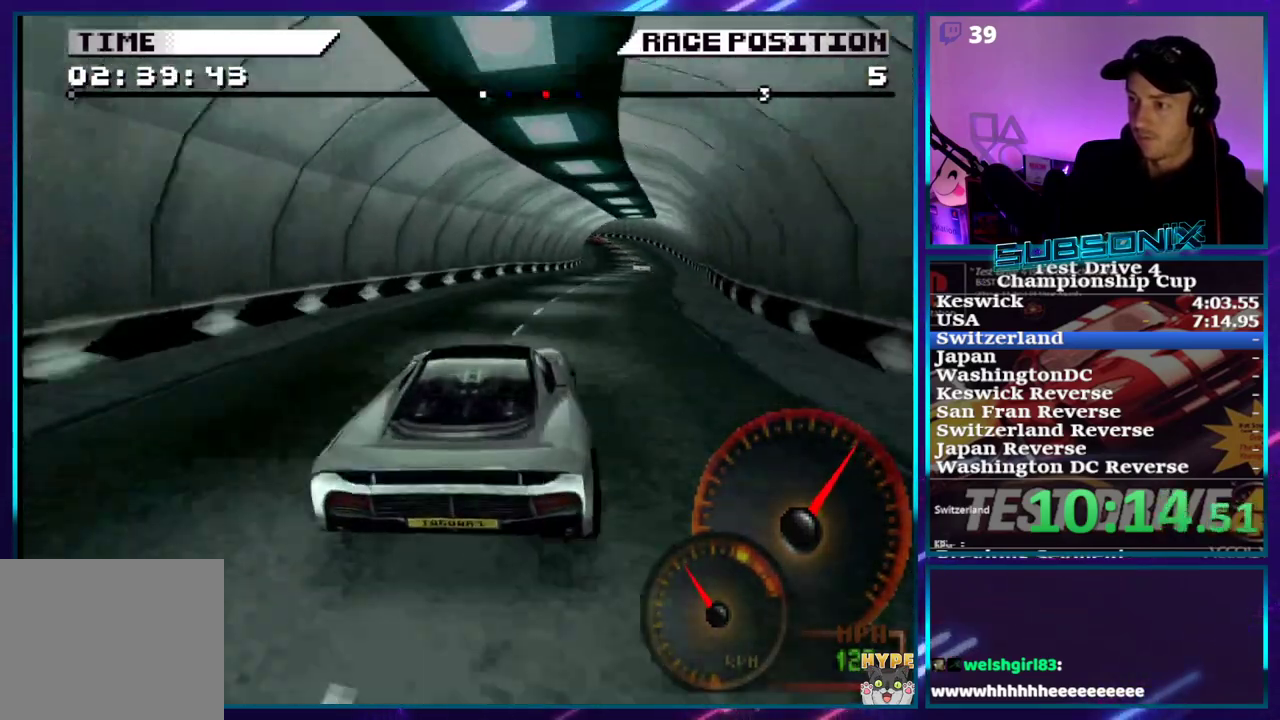
{"dt_ms": 500, "buttons": ["CROSS", "DPAD_RIGHT"], "right_stick": "center", "events": [[183, "R2", "down"], [283, "R2", "up"]]}
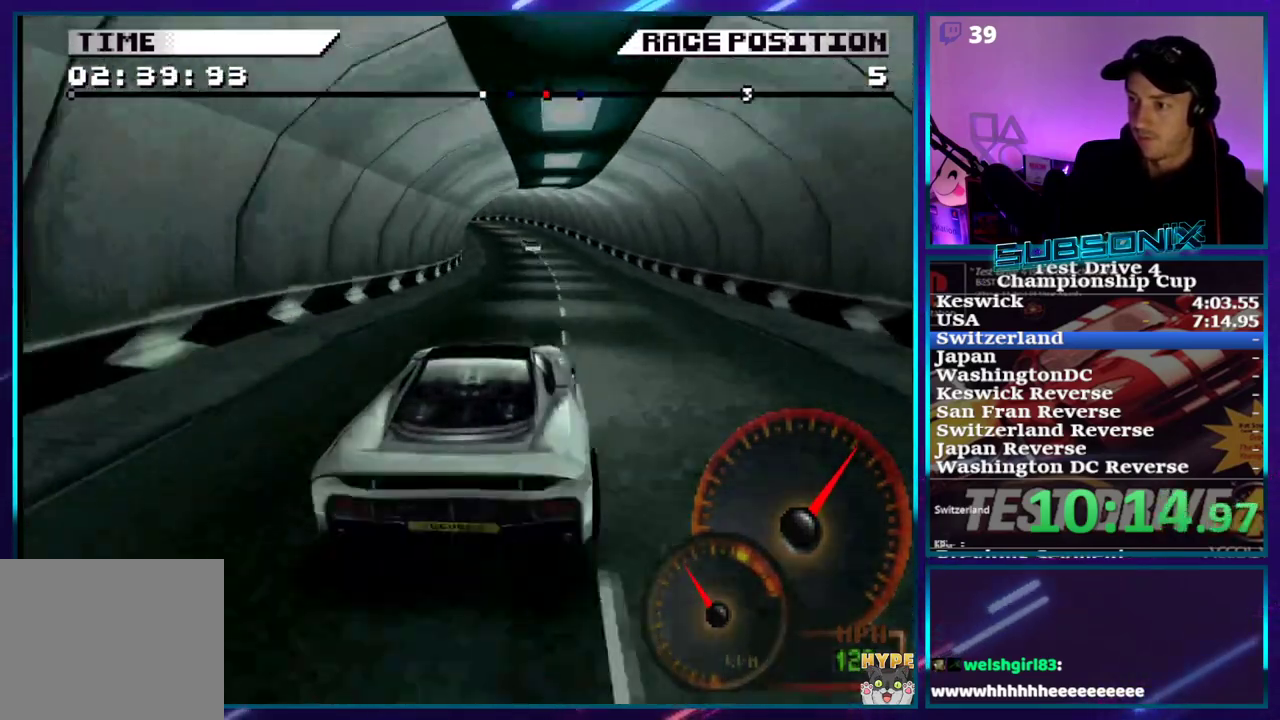
{"dt_ms": 500, "buttons": ["CROSS", "DPAD_LEFT"], "right_stick": "center", "events": [[17, "DPAD_RIGHT", "up"], [217, "DPAD_LEFT", "down"]]}
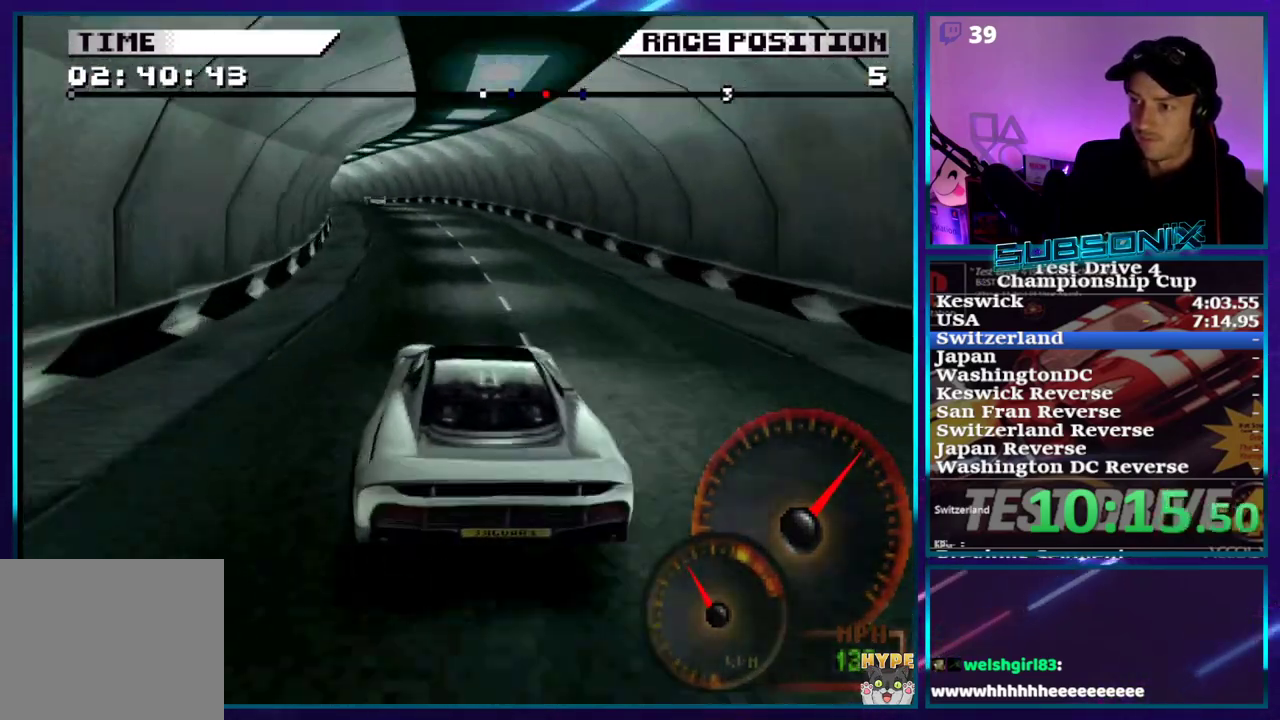
{"dt_ms": 500, "buttons": ["CROSS", "DPAD_LEFT"], "right_stick": "center", "events": [[333, "DPAD_LEFT", "up"], [400, "DPAD_LEFT", "down"]]}
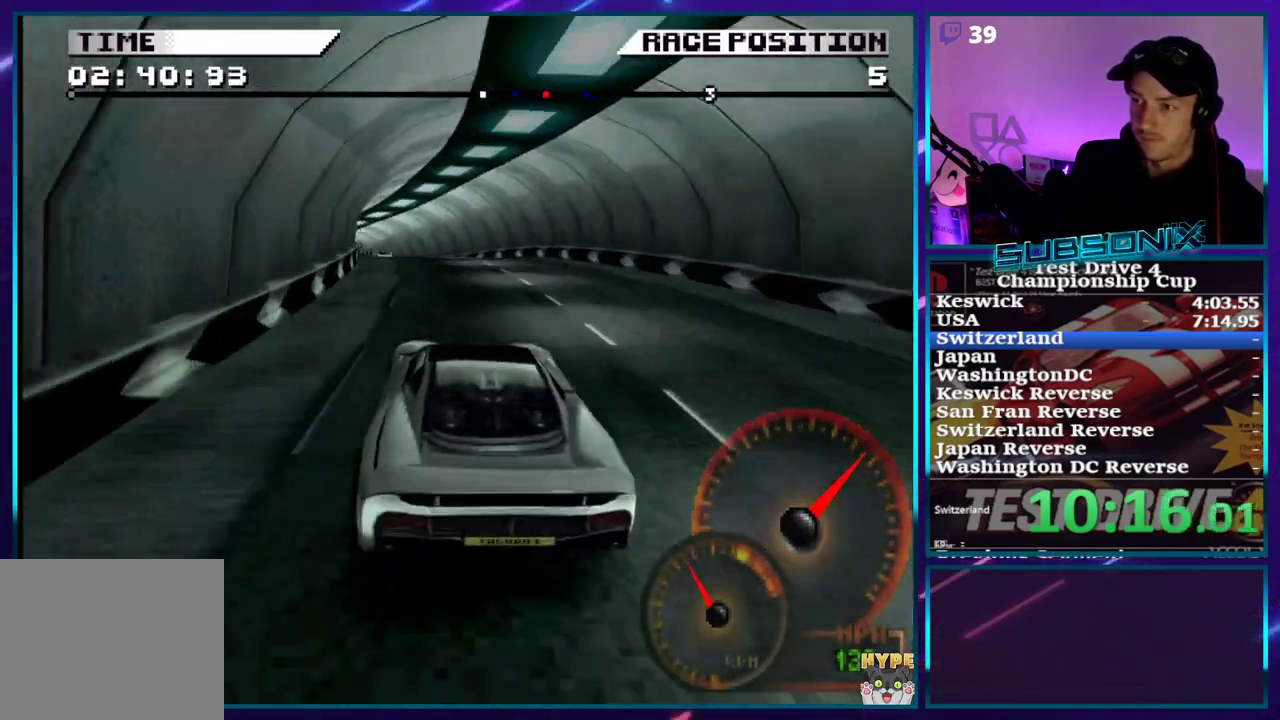
{"dt_ms": 500, "buttons": ["CROSS"], "right_stick": "center"}
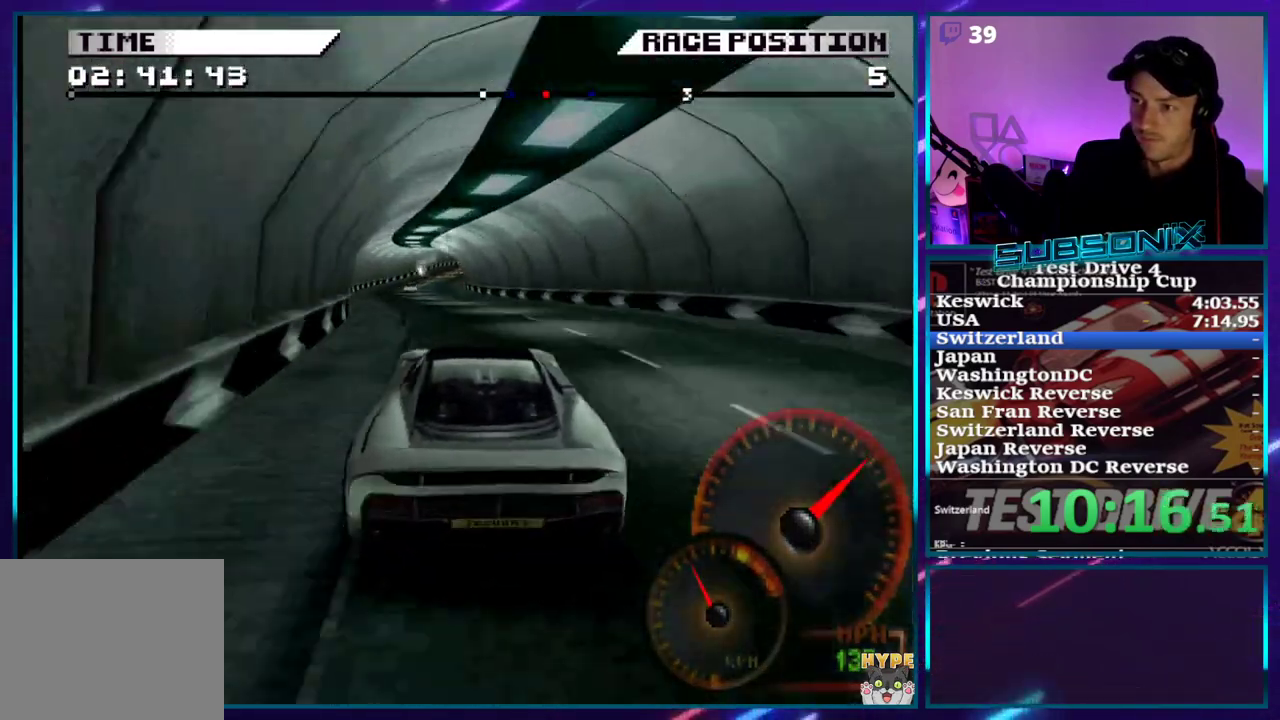
{"dt_ms": 500, "buttons": ["CROSS", "DPAD_LEFT"], "right_stick": "center"}
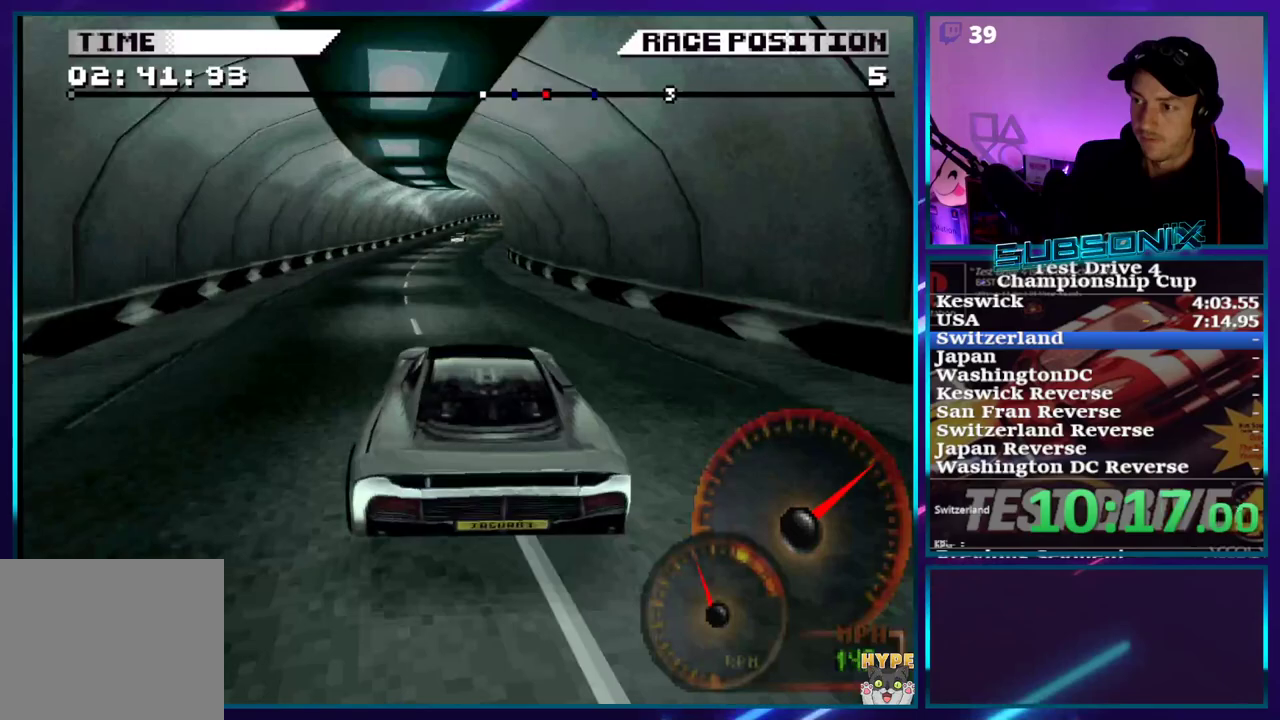
{"dt_ms": 500, "buttons": ["CROSS", "DPAD_RIGHT"], "right_stick": "center"}
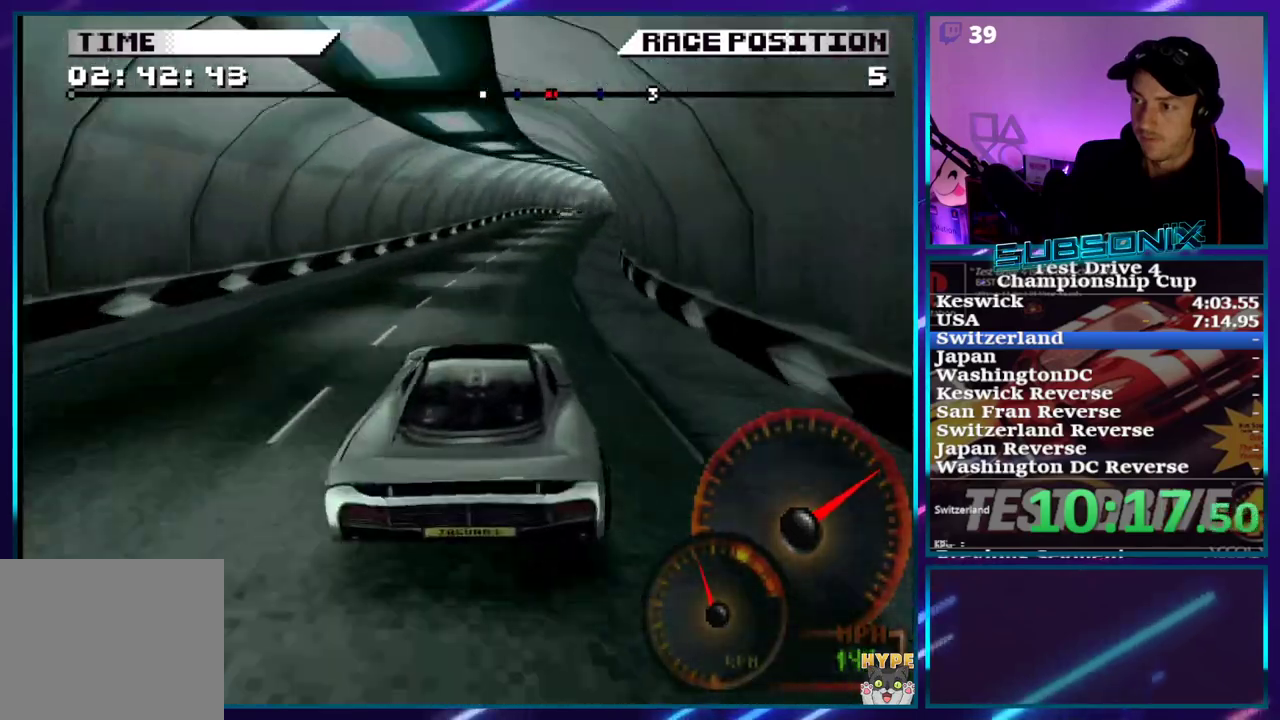
{"dt_ms": 500, "buttons": ["CROSS", "DPAD_RIGHT"], "right_stick": "center"}
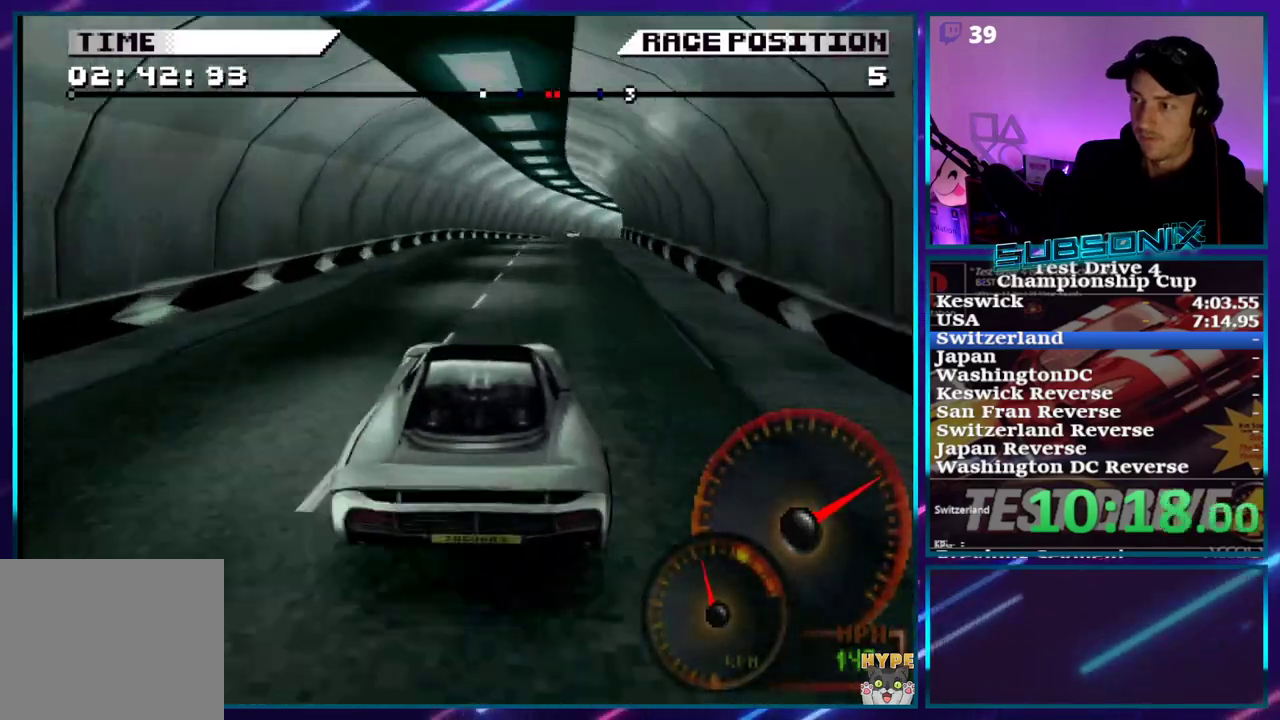
{"dt_ms": 500, "buttons": ["DPAD_RIGHT"], "right_stick": "center", "events": [[483, "CROSS", "up"]]}